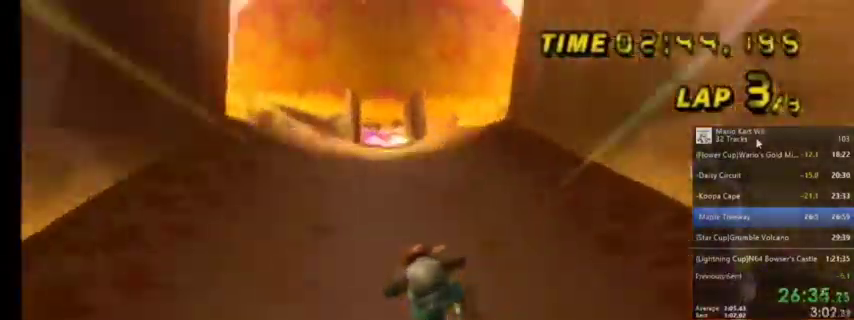
Gameplay with a controller (Nintendo layout); each line is a JSON object with the inputs held at the frame after it. "events" lists button and stick changes between this image and that frame as [ms after this image, input, new state], when the widget could be followed in between. Not read: L1 L3 R3.
{"buttons": ["A"], "left_stick": "center", "right_stick": "center", "events": [[101, "left_stick", "left"], [167, "left_stick", "center"], [234, "left_stick", "up-right"], [468, "left_stick", "center"]]}
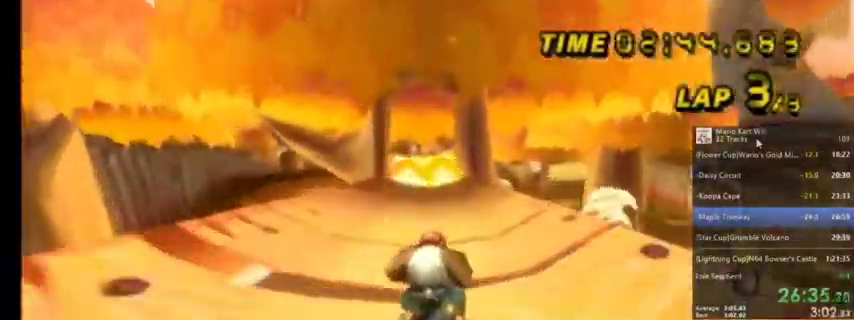
{"buttons": ["A"], "left_stick": "center", "right_stick": "center", "events": [[100, "left_stick", "left"], [267, "left_stick", "center"]]}
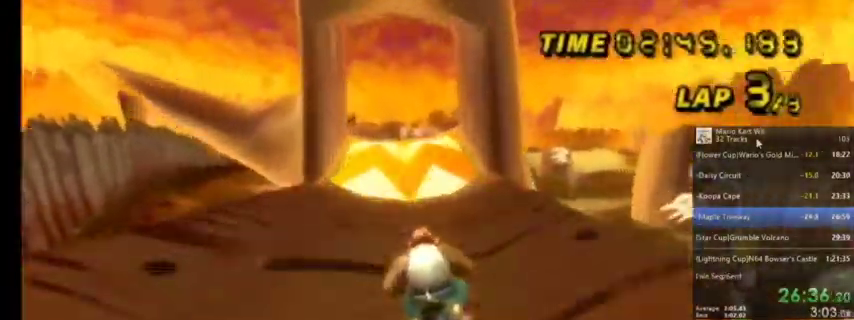
{"buttons": ["A", "DPAD_LEFT"], "left_stick": "center", "right_stick": "center", "events": [[434, "DPAD_LEFT", "down"]]}
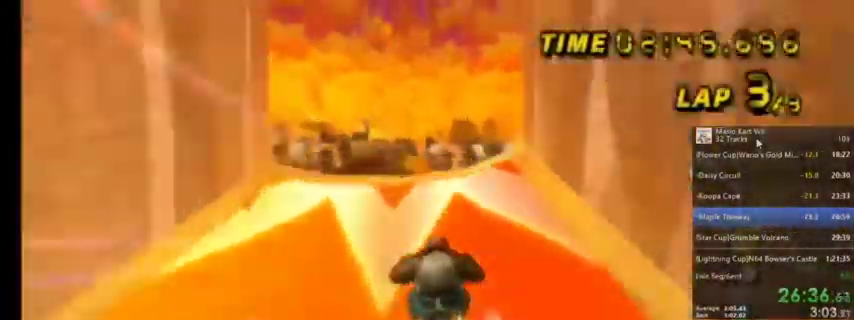
{"buttons": ["A"], "left_stick": "down-left", "right_stick": "center", "events": [[33, "DPAD_LEFT", "up"], [267, "left_stick", "down-left"]]}
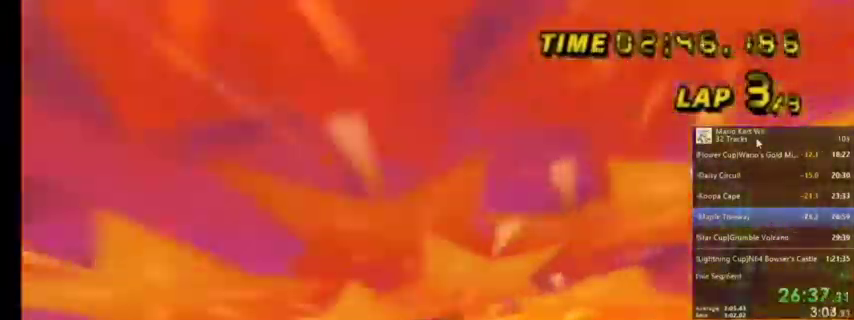
{"buttons": ["A"], "left_stick": "down-left", "right_stick": "center", "events": []}
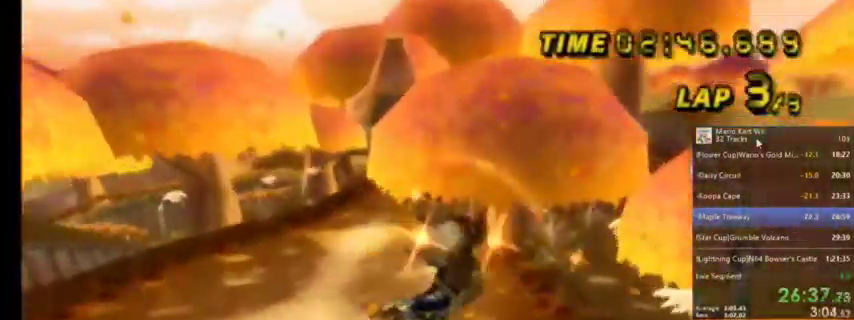
{"buttons": ["A"], "left_stick": "down-left", "right_stick": "center", "events": []}
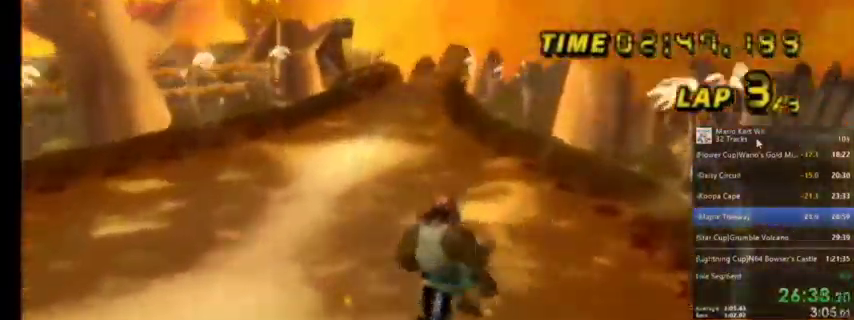
{"buttons": ["A"], "left_stick": "center", "right_stick": "center", "events": [[134, "left_stick", "center"], [301, "DPAD_UP", "down"], [367, "DPAD_UP", "up"], [401, "DPAD_UP", "down"], [434, "DPAD_UP", "up"]]}
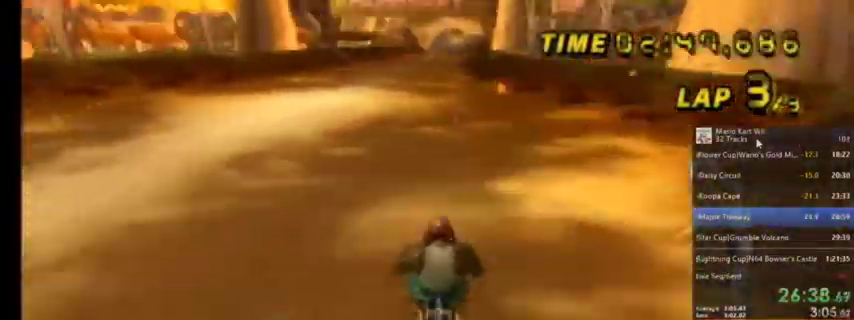
{"buttons": ["A"], "left_stick": "center", "right_stick": "center", "events": [[233, "DPAD_UP", "down"], [334, "DPAD_UP", "up"], [434, "DPAD_UP", "down"], [500, "DPAD_UP", "up"]]}
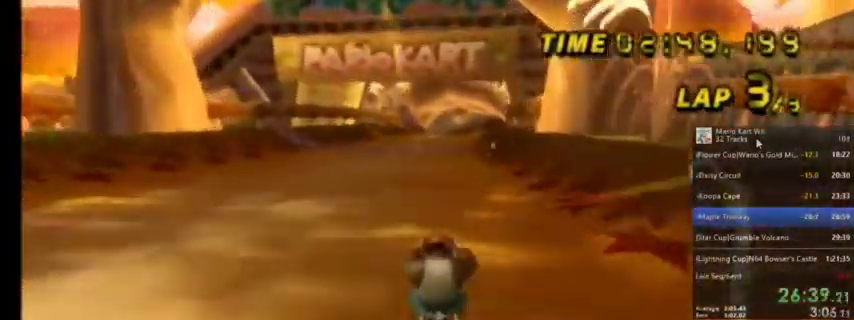
{"buttons": ["A"], "left_stick": "center", "right_stick": "center", "events": []}
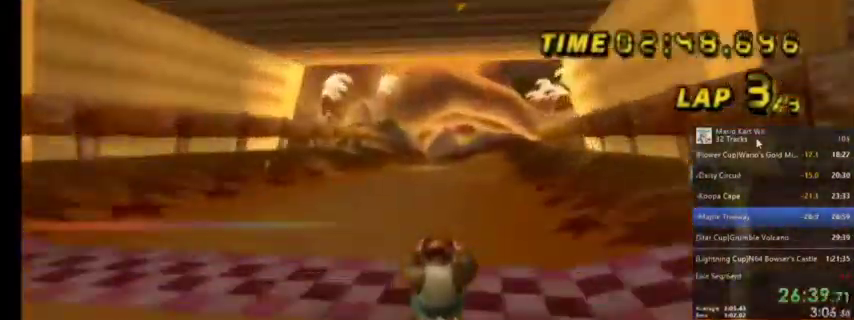
{"buttons": [], "left_stick": "center", "right_stick": "center", "events": [[300, "A", "up"]]}
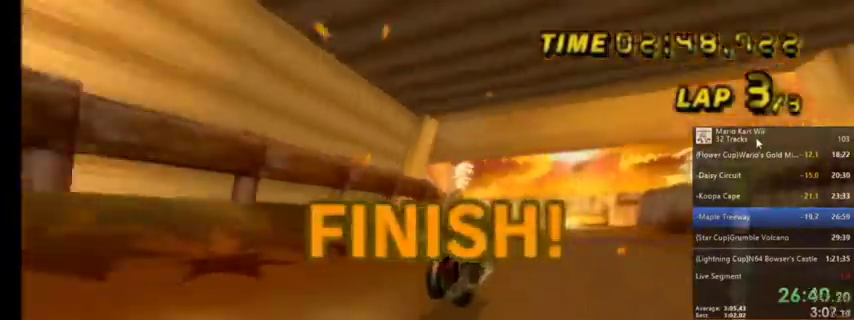
{"buttons": [], "left_stick": "center", "right_stick": "center", "events": [[267, "A", "down"], [434, "A", "up"]]}
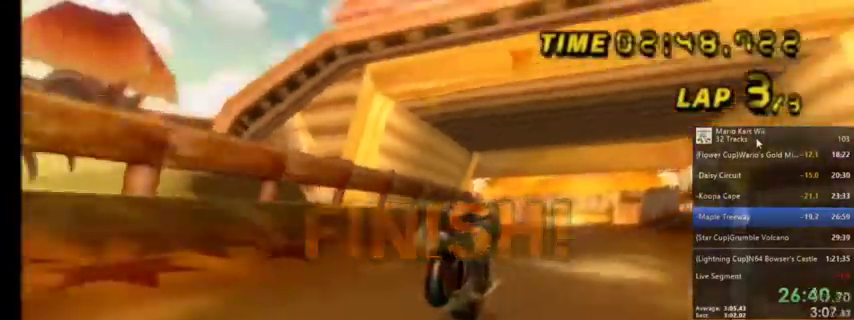
{"buttons": [], "left_stick": "center", "right_stick": "center", "events": [[233, "A", "down"], [400, "A", "up"]]}
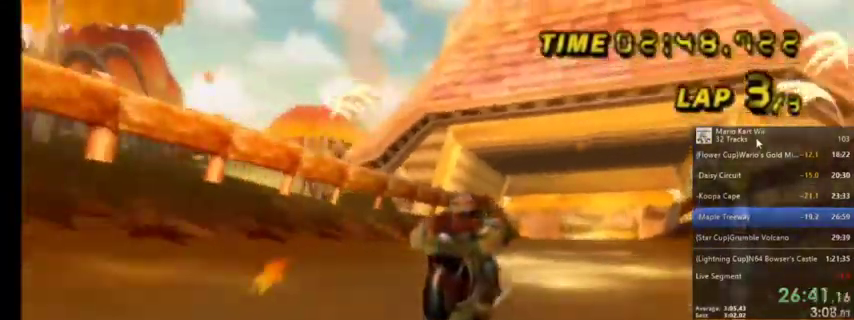
{"buttons": [], "left_stick": "center", "right_stick": "center", "events": [[334, "A", "down"], [467, "A", "up"]]}
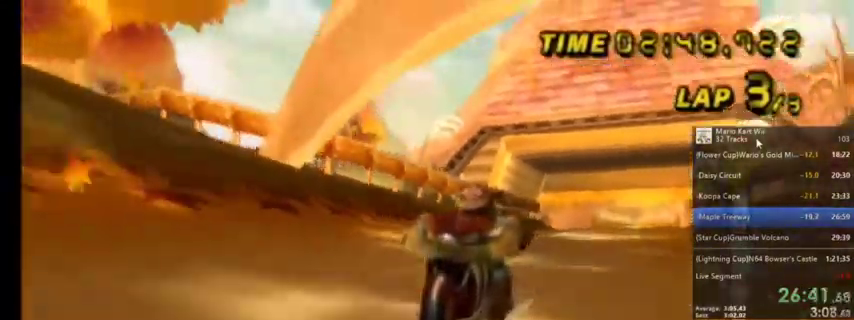
{"buttons": [], "left_stick": "center", "right_stick": "center", "events": [[300, "A", "down"], [367, "A", "up"]]}
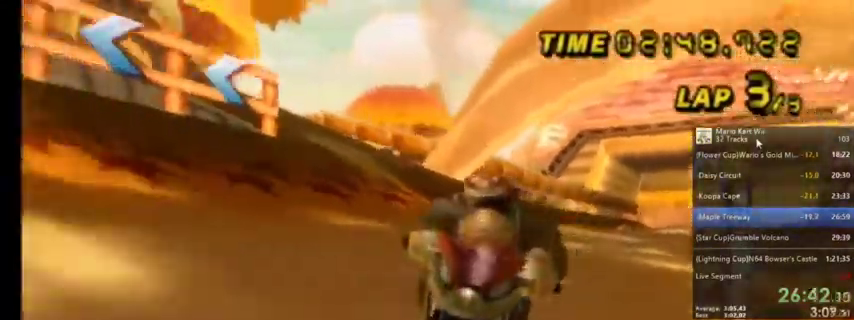
{"buttons": ["A"], "left_stick": "center", "right_stick": "center", "events": [[100, "A", "down"], [267, "A", "up"], [501, "A", "down"]]}
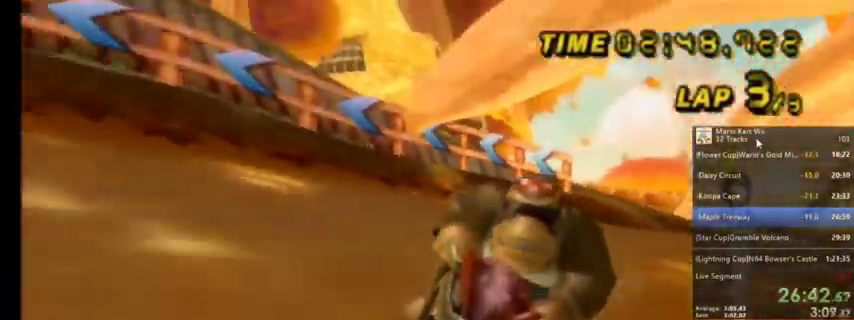
{"buttons": ["A"], "left_stick": "center", "right_stick": "center", "events": [[200, "A", "up"], [333, "A", "down"]]}
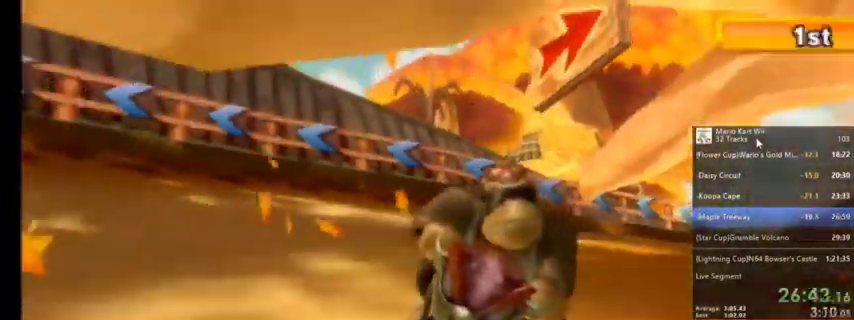
{"buttons": [], "left_stick": "center", "right_stick": "center", "events": [[67, "A", "up"], [234, "A", "down"], [400, "A", "up"]]}
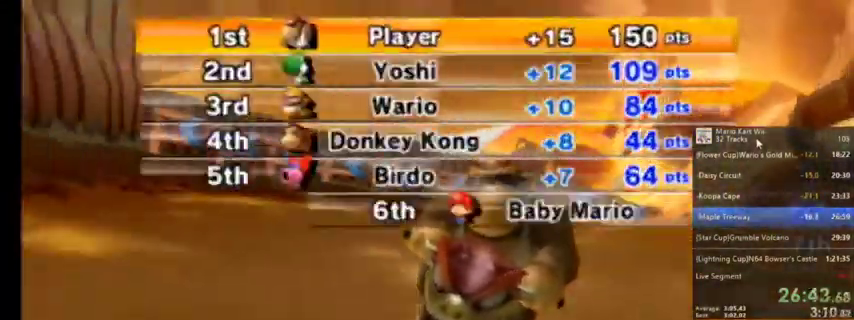
{"buttons": ["A"], "left_stick": "center", "right_stick": "center", "events": [[33, "A", "down"], [266, "A", "up"], [333, "A", "down"]]}
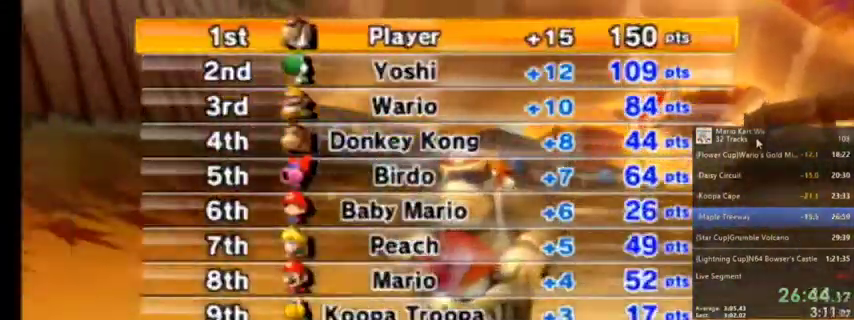
{"buttons": ["A"], "left_stick": "center", "right_stick": "center", "events": [[33, "A", "up"], [200, "A", "down"], [367, "A", "up"], [467, "A", "down"]]}
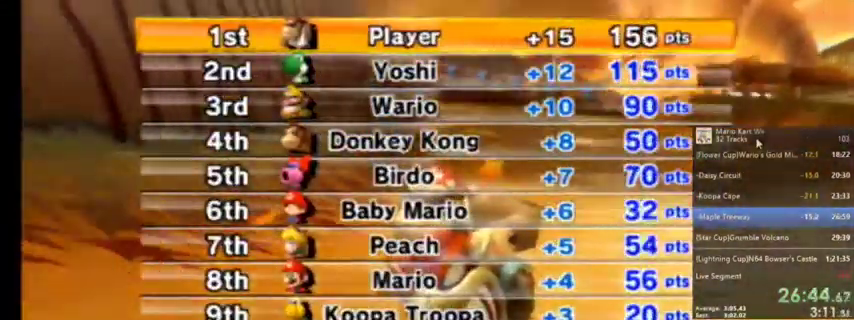
{"buttons": [], "left_stick": "center", "right_stick": "center", "events": [[133, "A", "up"], [300, "A", "down"], [467, "A", "up"]]}
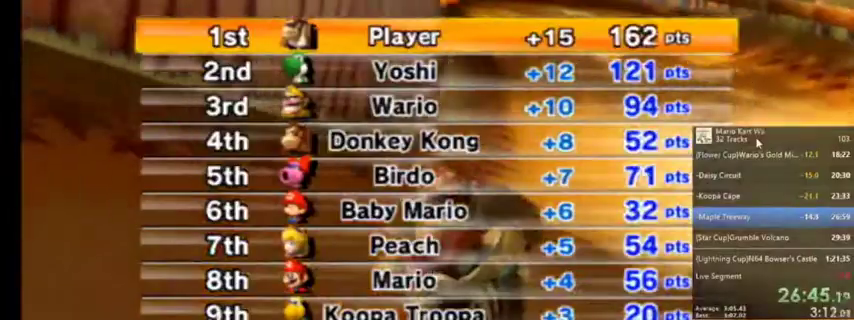
{"buttons": [], "left_stick": "center", "right_stick": "center", "events": [[67, "A", "down"], [200, "A", "up"], [334, "A", "down"], [501, "A", "up"]]}
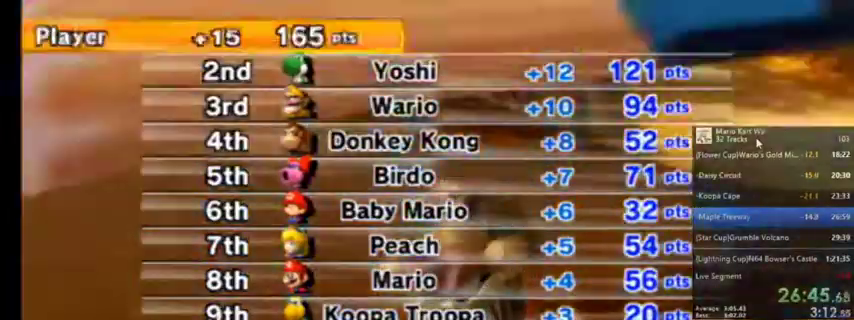
{"buttons": [], "left_stick": "center", "right_stick": "center", "events": [[200, "A", "down"], [233, "A", "up"], [400, "A", "down"], [500, "A", "up"]]}
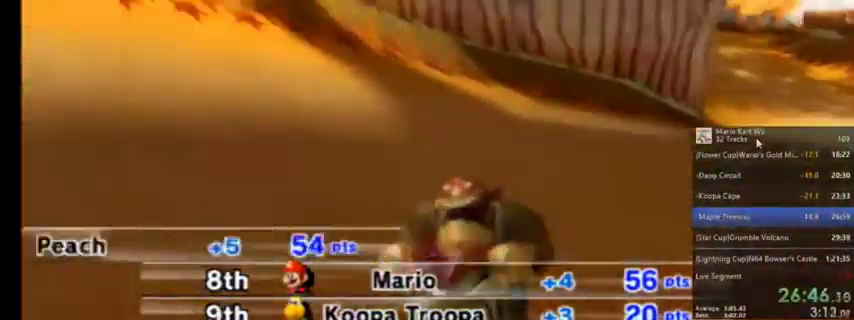
{"buttons": [], "left_stick": "center", "right_stick": "center", "events": []}
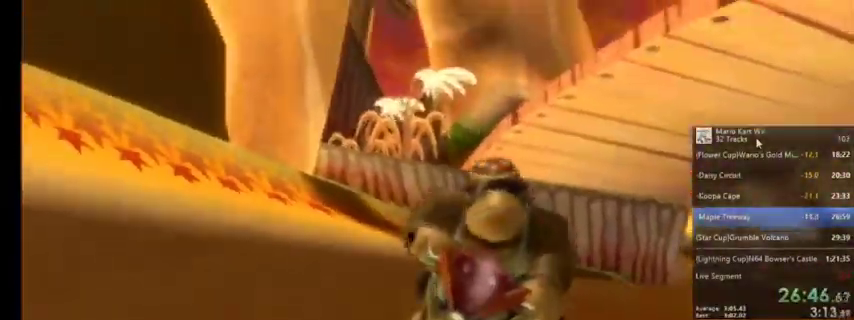
{"buttons": [], "left_stick": "center", "right_stick": "center", "events": []}
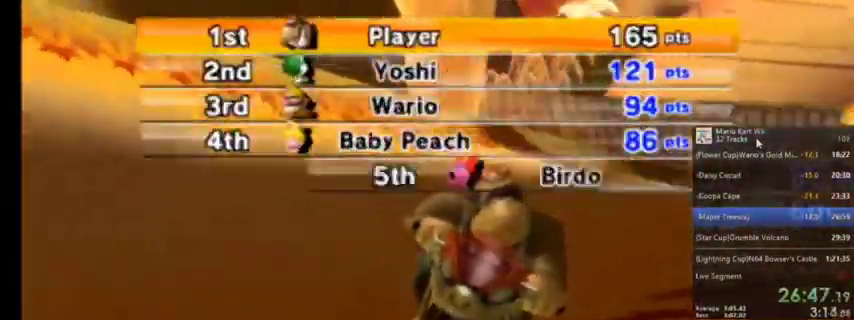
{"buttons": ["A"], "left_stick": "center", "right_stick": "center", "events": [[501, "A", "down"]]}
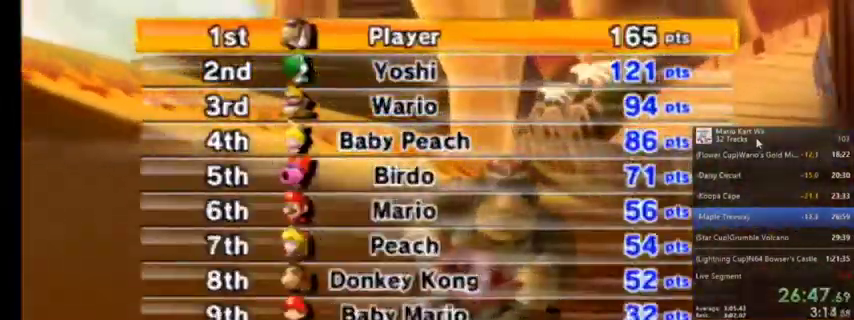
{"buttons": [], "left_stick": "center", "right_stick": "center", "events": [[133, "A", "up"]]}
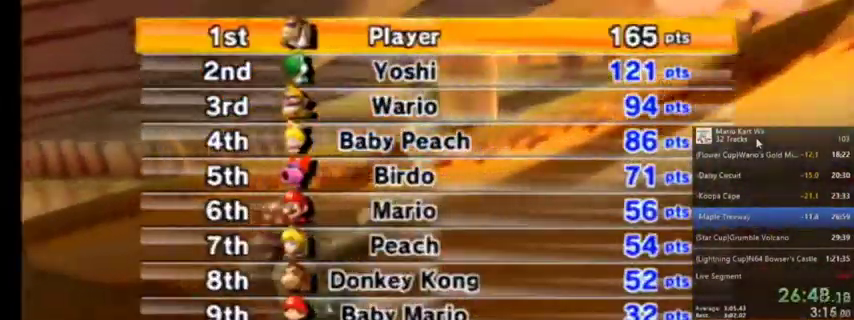
{"buttons": [], "left_stick": "center", "right_stick": "center", "events": [[33, "A", "down"], [167, "A", "up"]]}
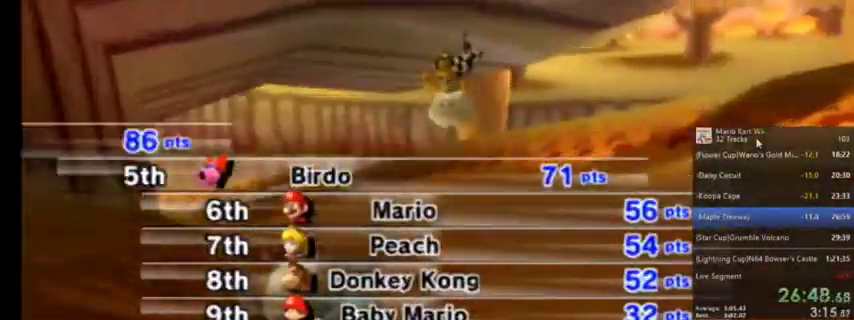
{"buttons": [], "left_stick": "center", "right_stick": "center", "events": []}
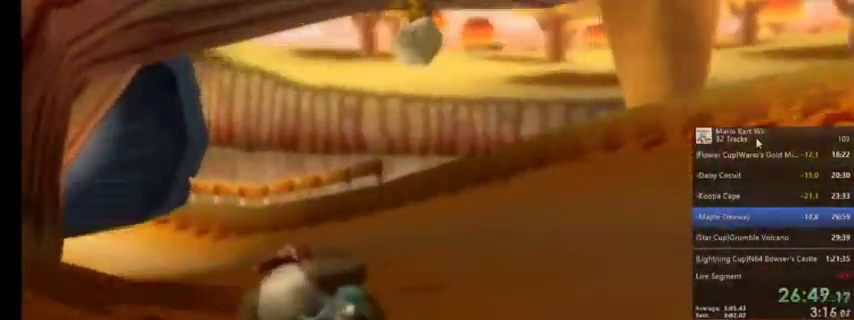
{"buttons": [], "left_stick": "center", "right_stick": "center", "events": []}
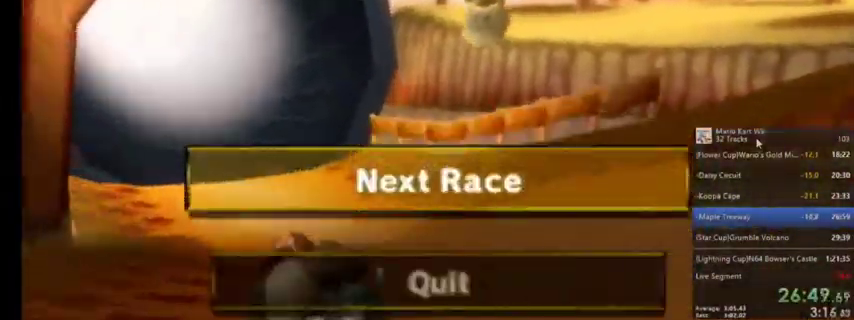
{"buttons": [], "left_stick": "center", "right_stick": "center", "events": [[266, "A", "down"], [400, "A", "up"]]}